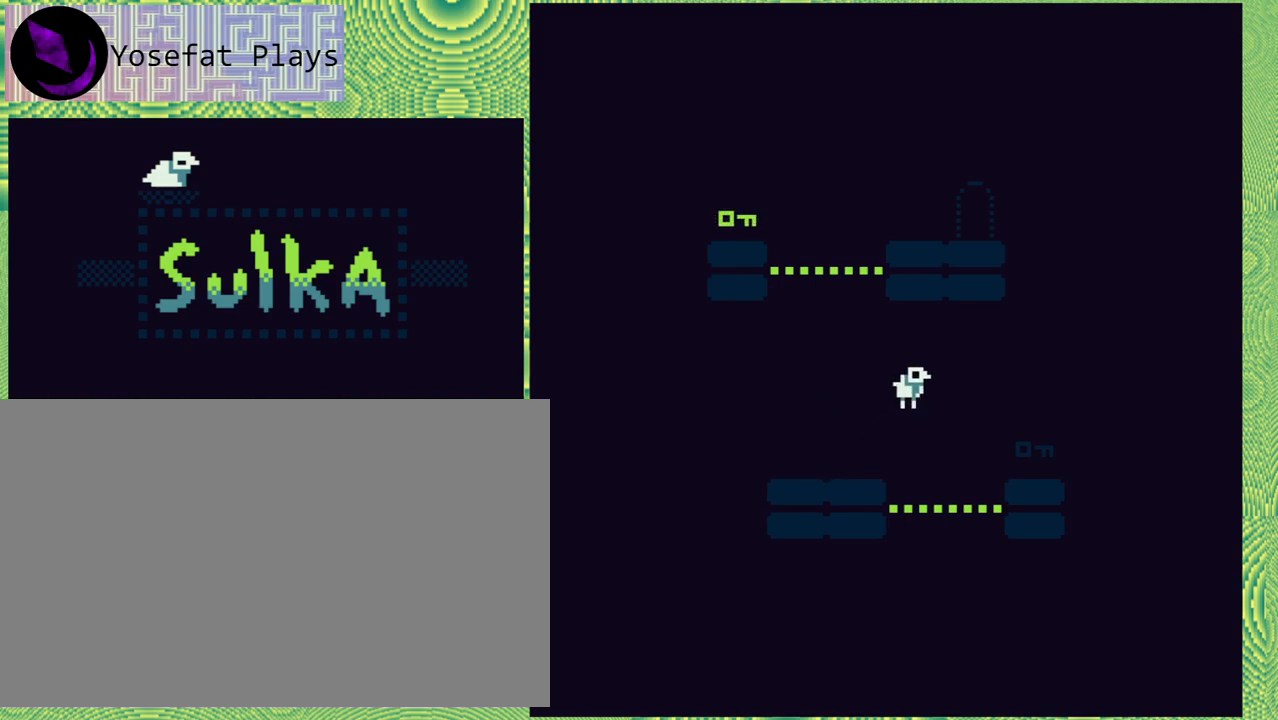
Gameplay with a controller (Nintendo layout); each line is a JSON object with the inputs held at the frame after it. "events" lists button and stick changes between this image and that frame as [ms after this image, input, new state], when the widget could be followed in between. Not read: L1 L2 L3 R1 R2 R3 left_stick.
{"buttons": [], "right_stick": "center", "events": [[300, "DPAD_RIGHT", "up"]]}
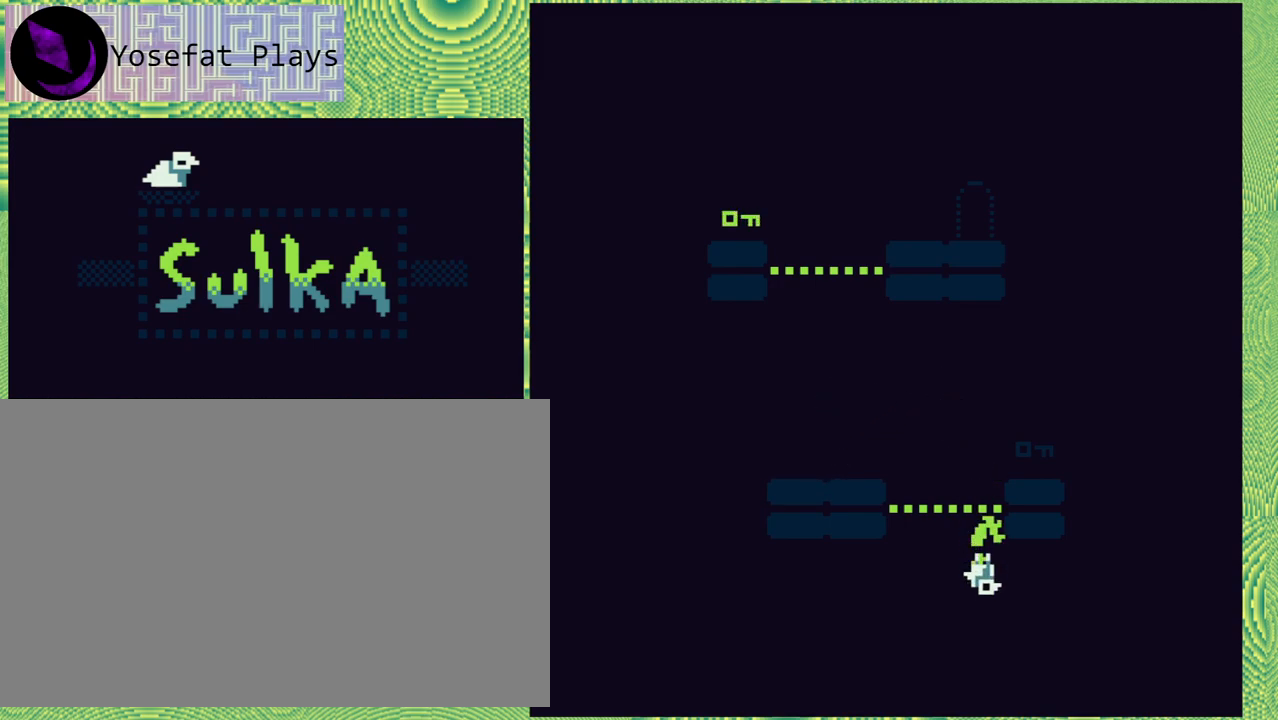
{"buttons": [], "right_stick": "center", "events": [[83, "DPAD_RIGHT", "down"], [317, "DPAD_RIGHT", "up"]]}
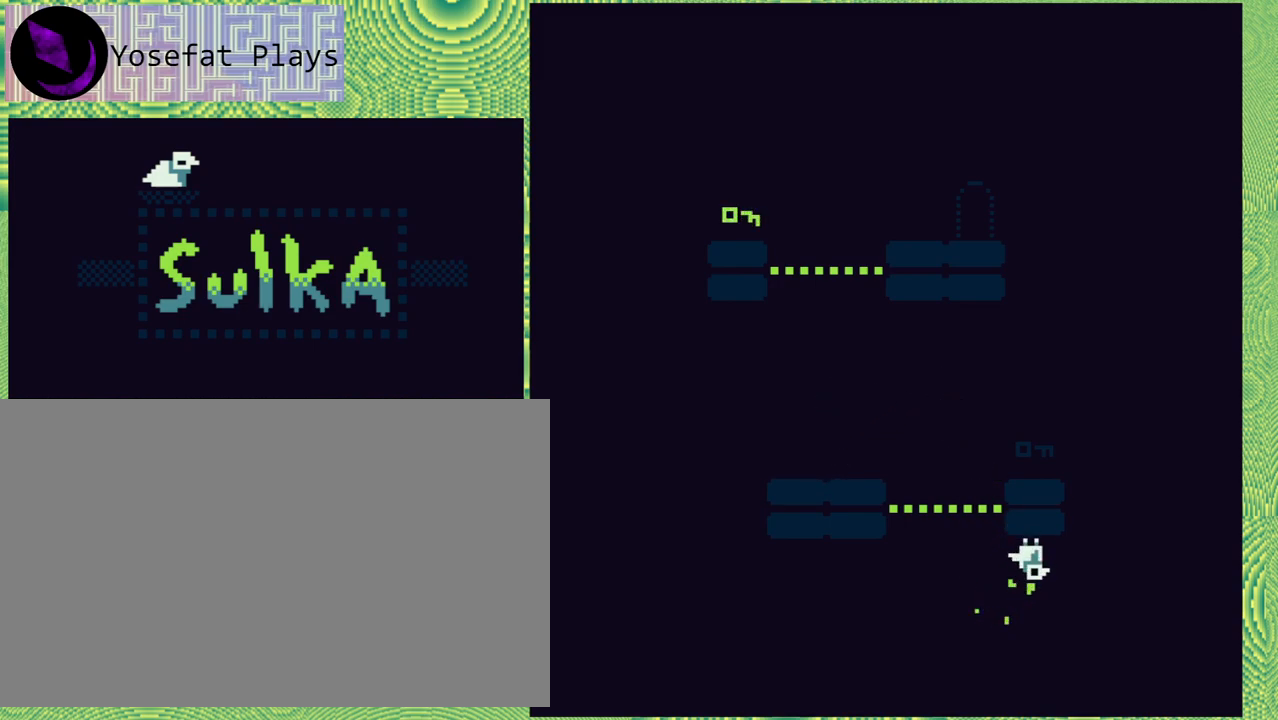
{"buttons": [], "right_stick": "center", "events": []}
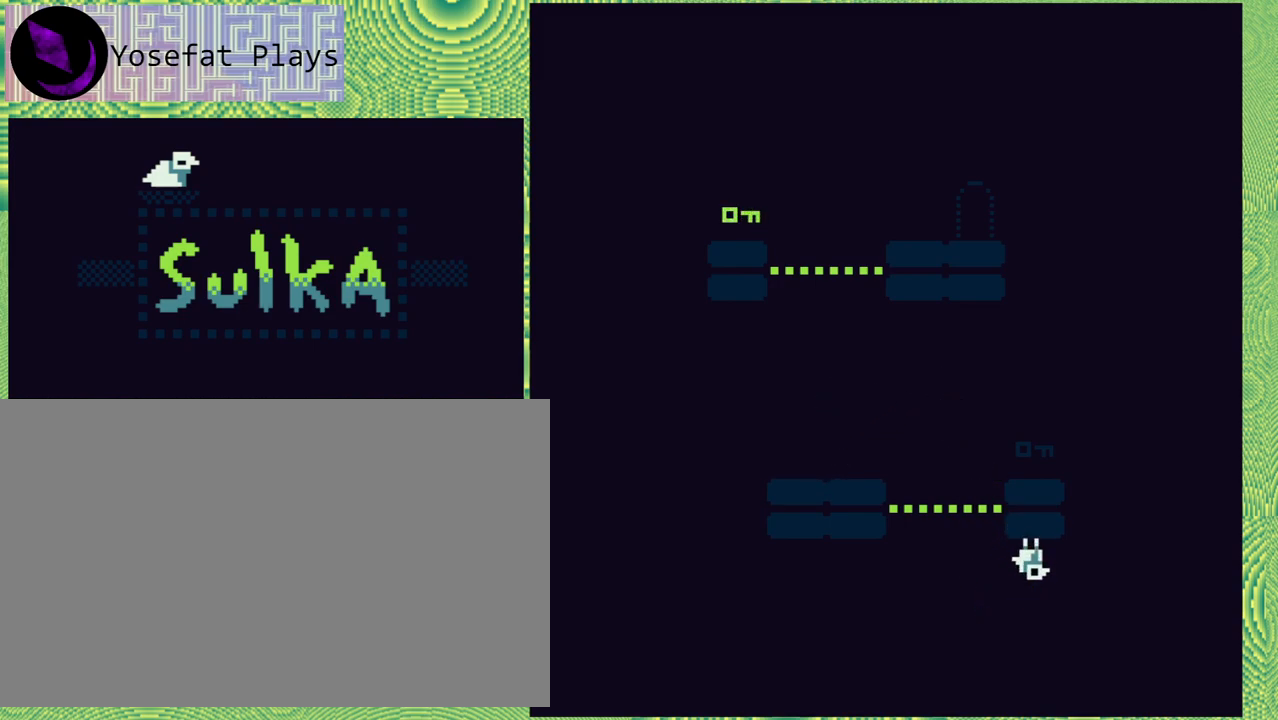
{"buttons": [], "right_stick": "center", "events": []}
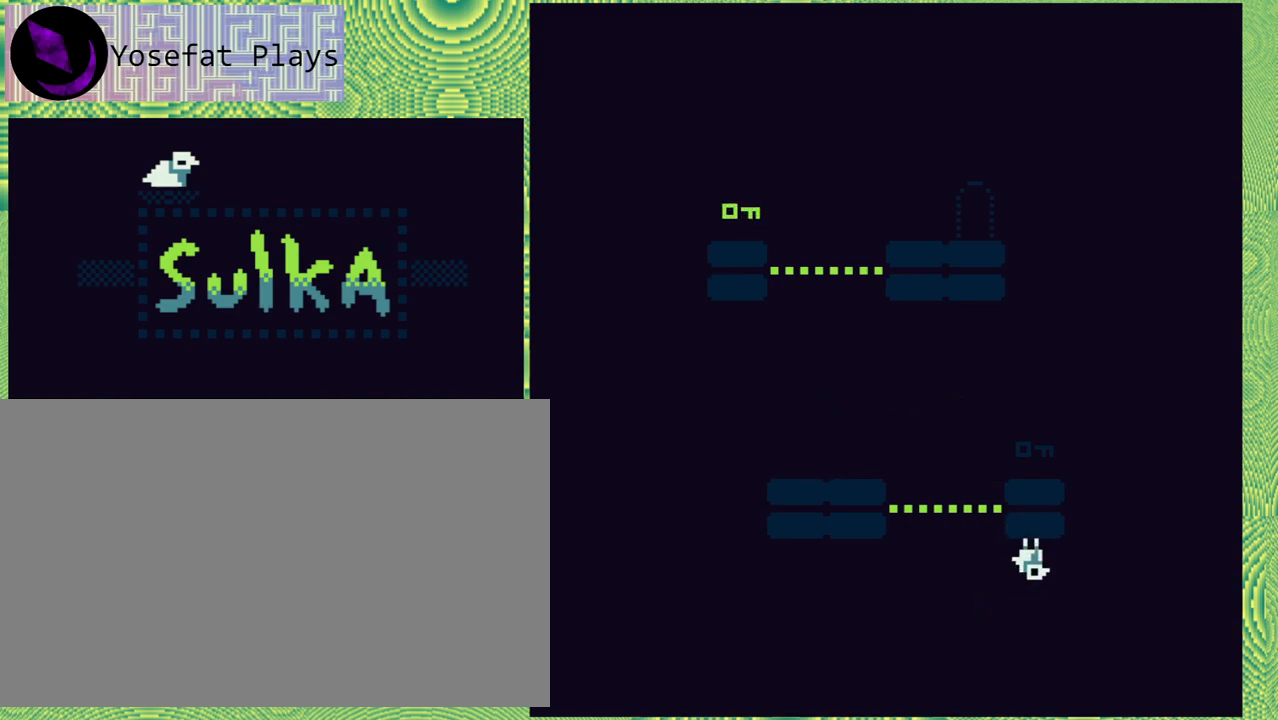
{"buttons": [], "right_stick": "center", "events": []}
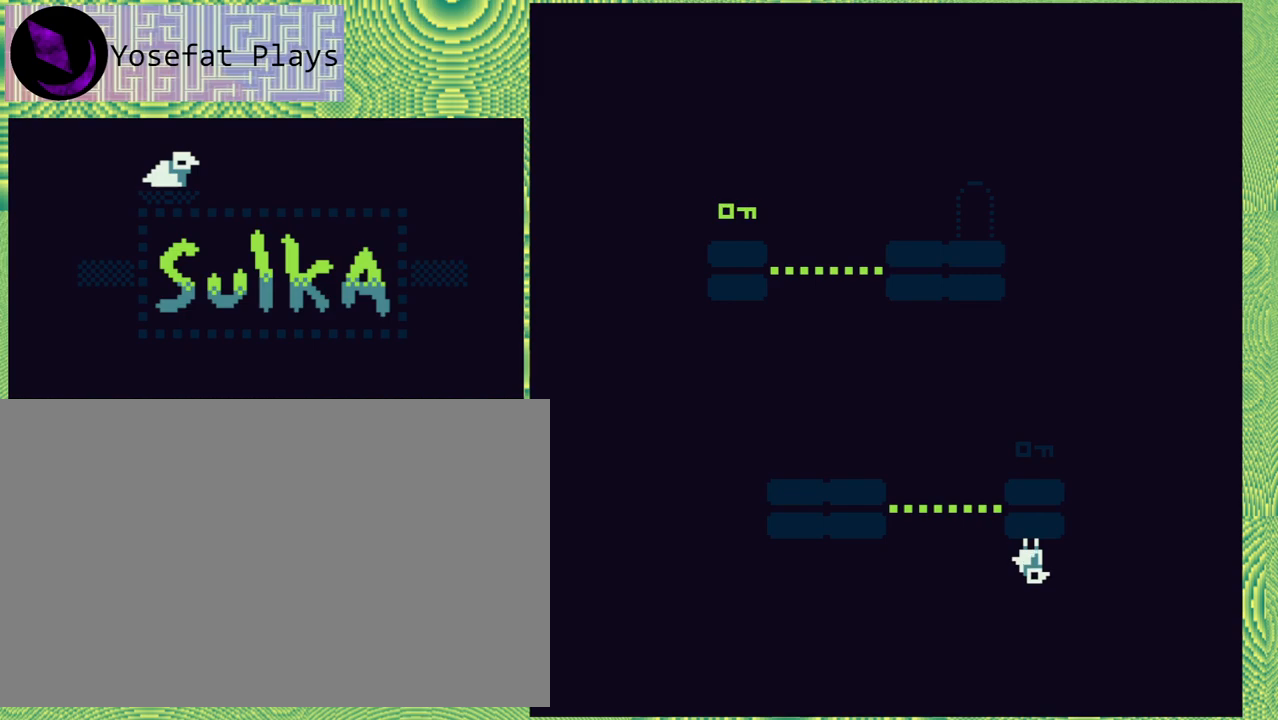
{"buttons": [], "right_stick": "center", "events": []}
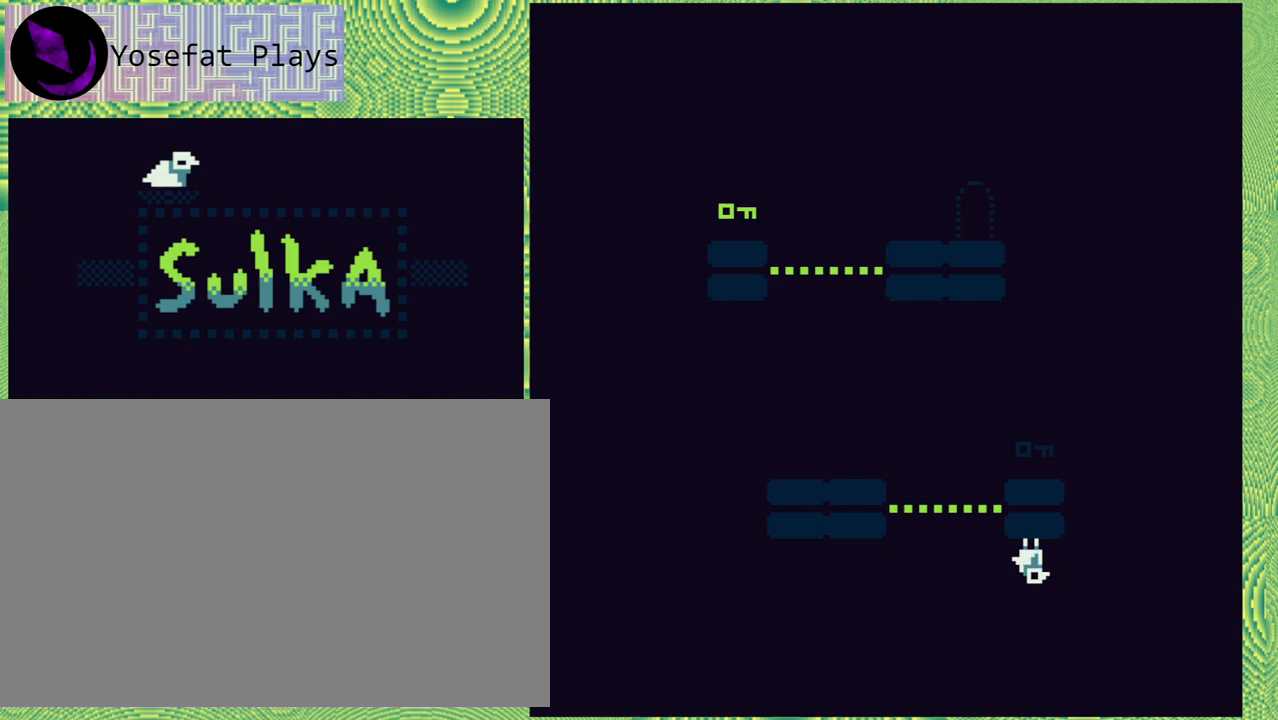
{"buttons": [], "right_stick": "center", "events": []}
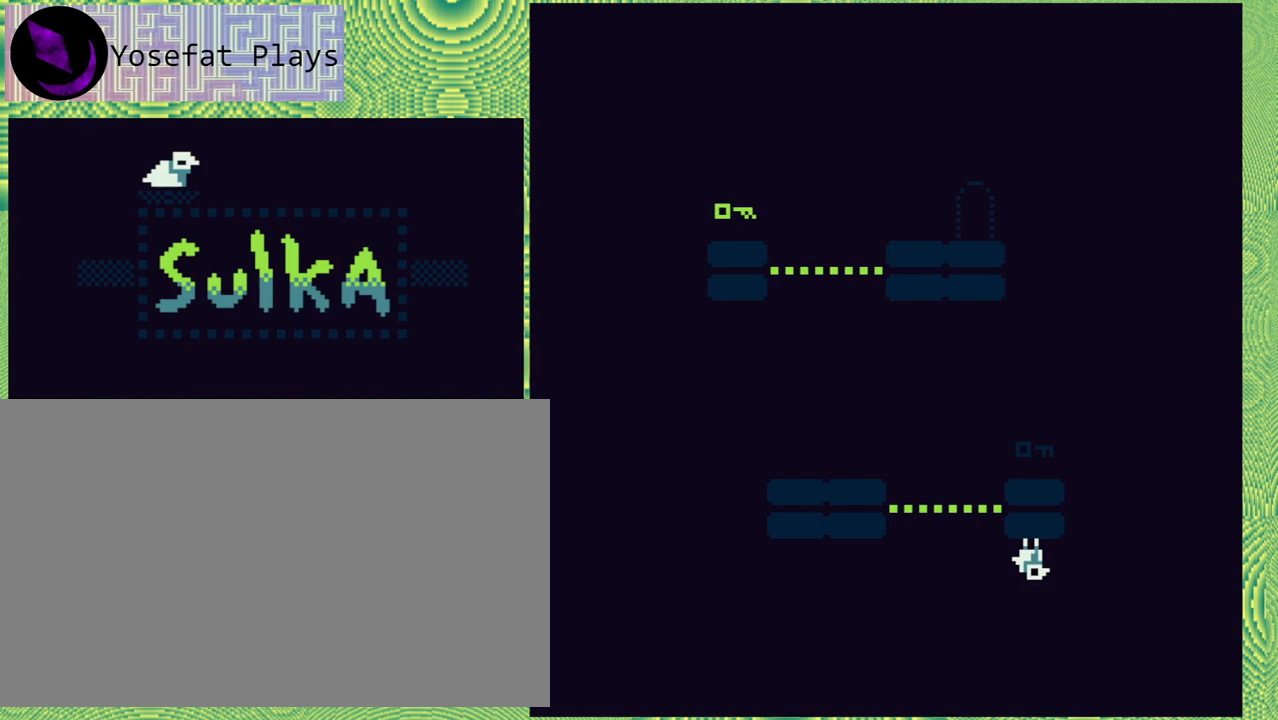
{"buttons": [], "right_stick": "center", "events": []}
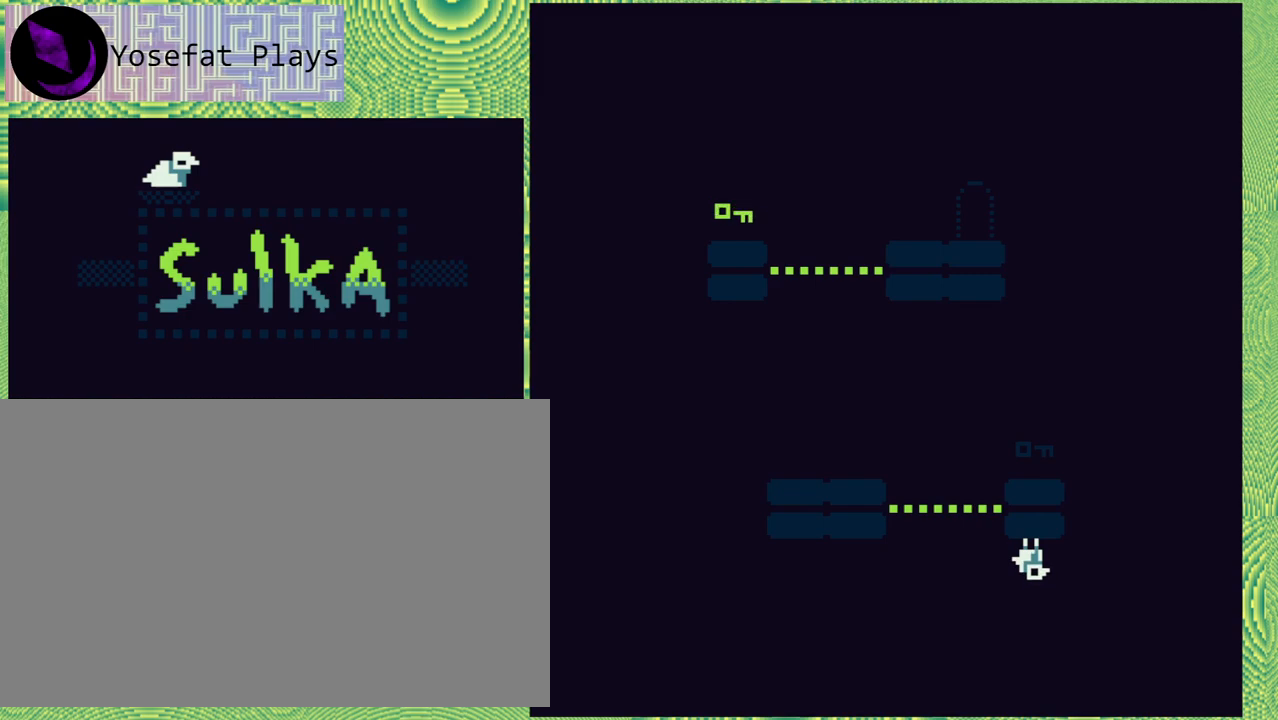
{"buttons": [], "right_stick": "center", "events": []}
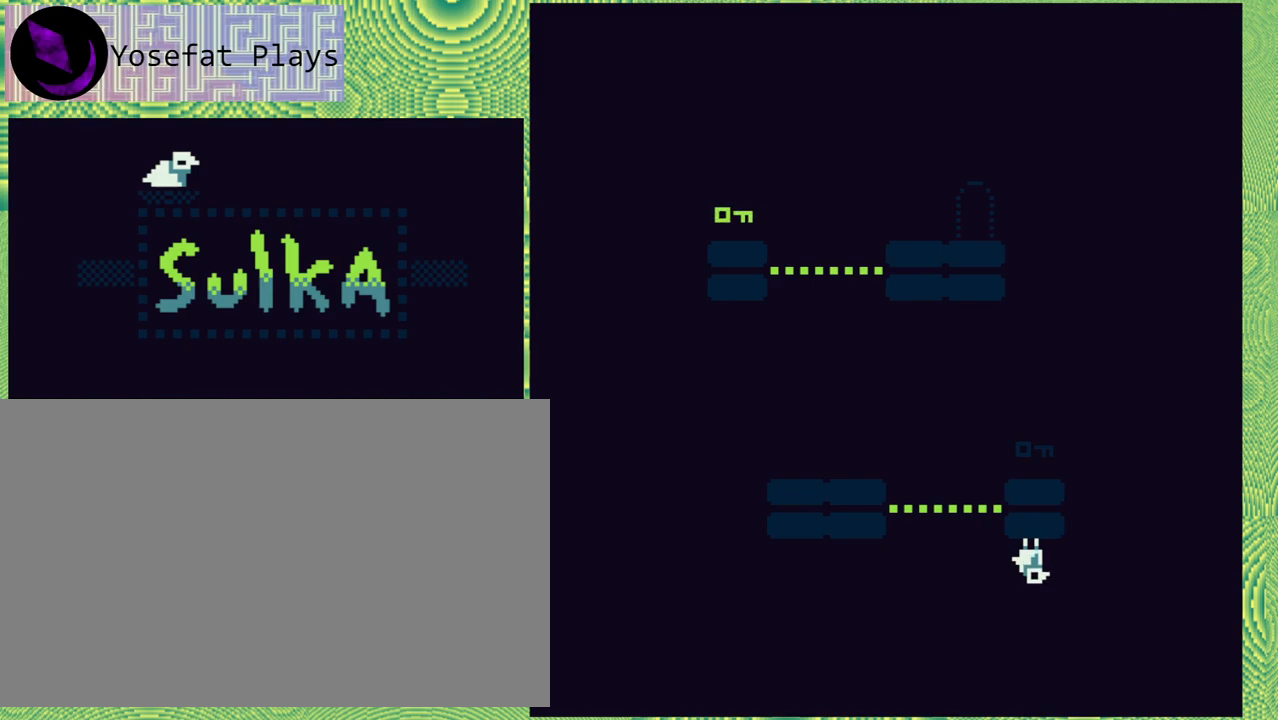
{"buttons": [], "right_stick": "center", "events": []}
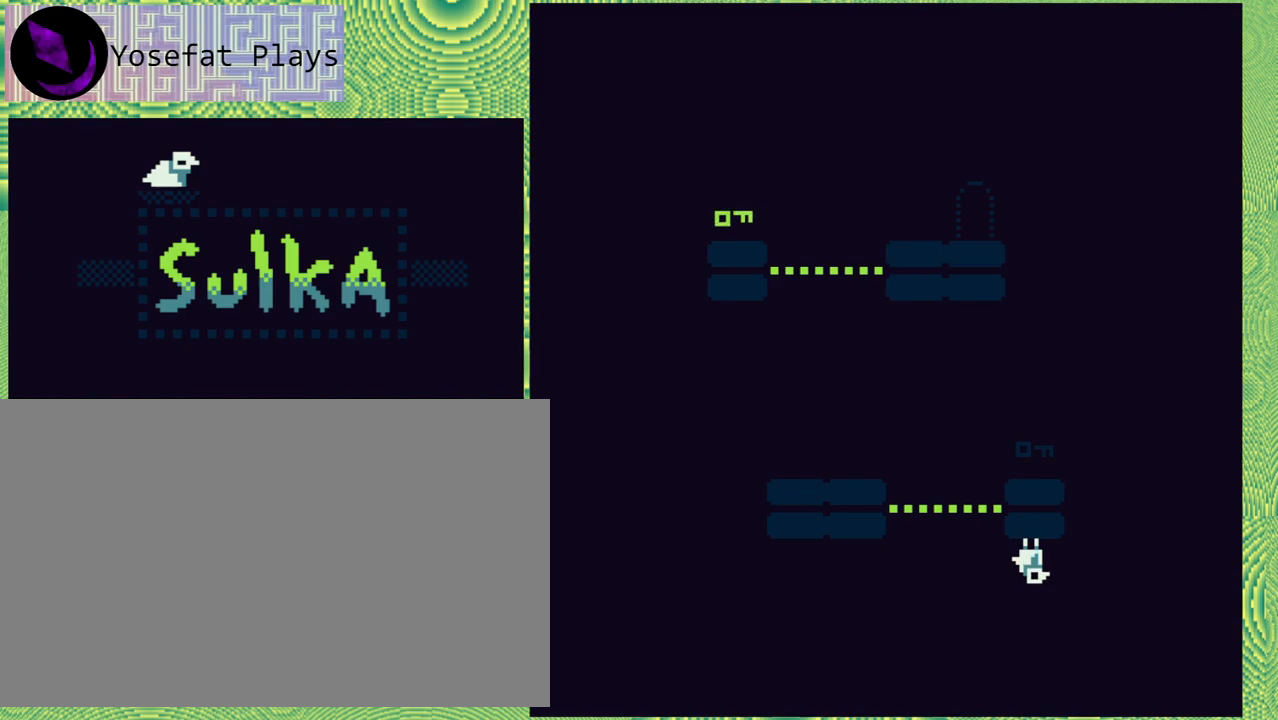
{"buttons": [], "right_stick": "center", "events": [[117, "DPAD_LEFT", "down"], [267, "DPAD_LEFT", "up"]]}
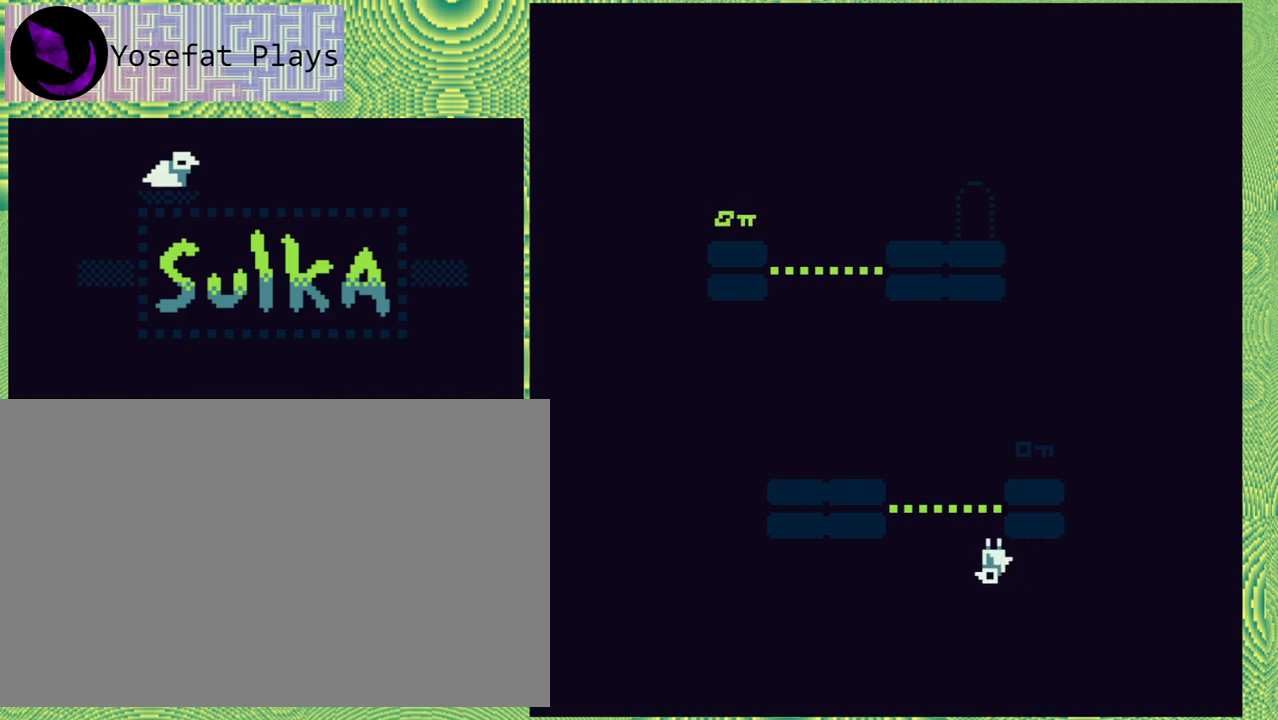
{"buttons": [], "right_stick": "center", "events": [[133, "DPAD_LEFT", "down"], [283, "DPAD_LEFT", "up"]]}
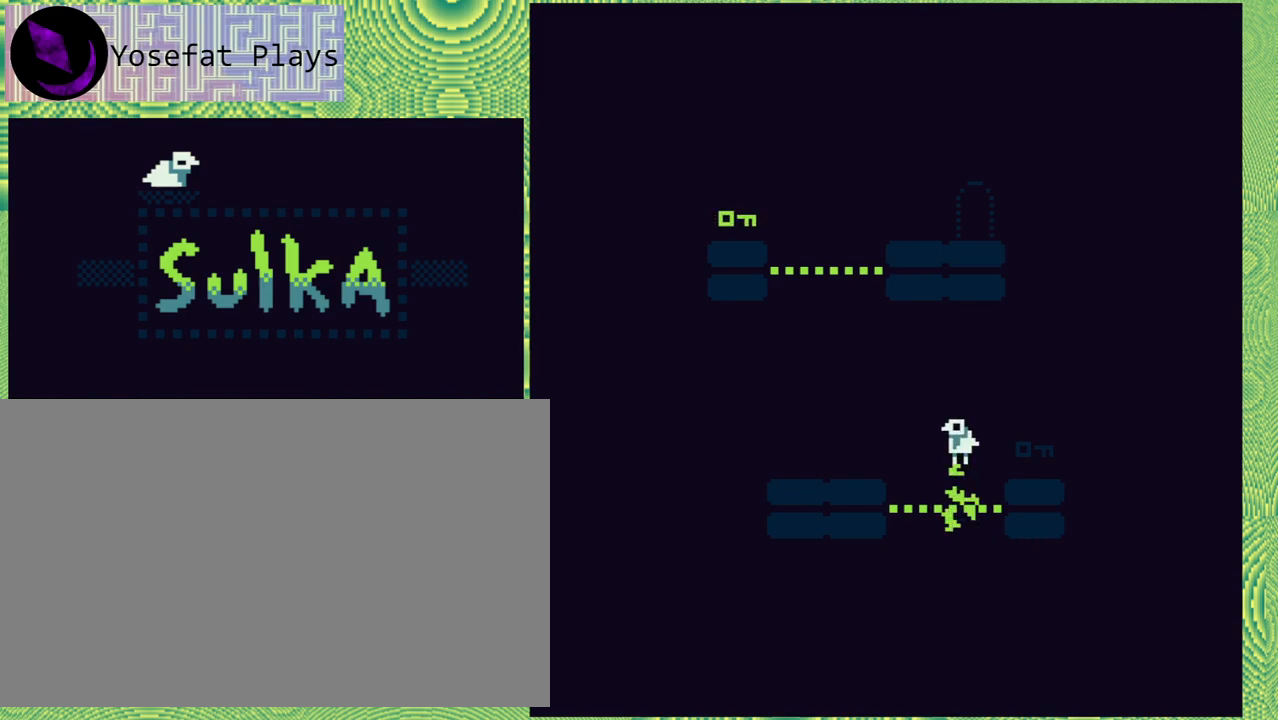
{"buttons": ["DPAD_LEFT"], "right_stick": "center", "events": [[483, "DPAD_LEFT", "down"]]}
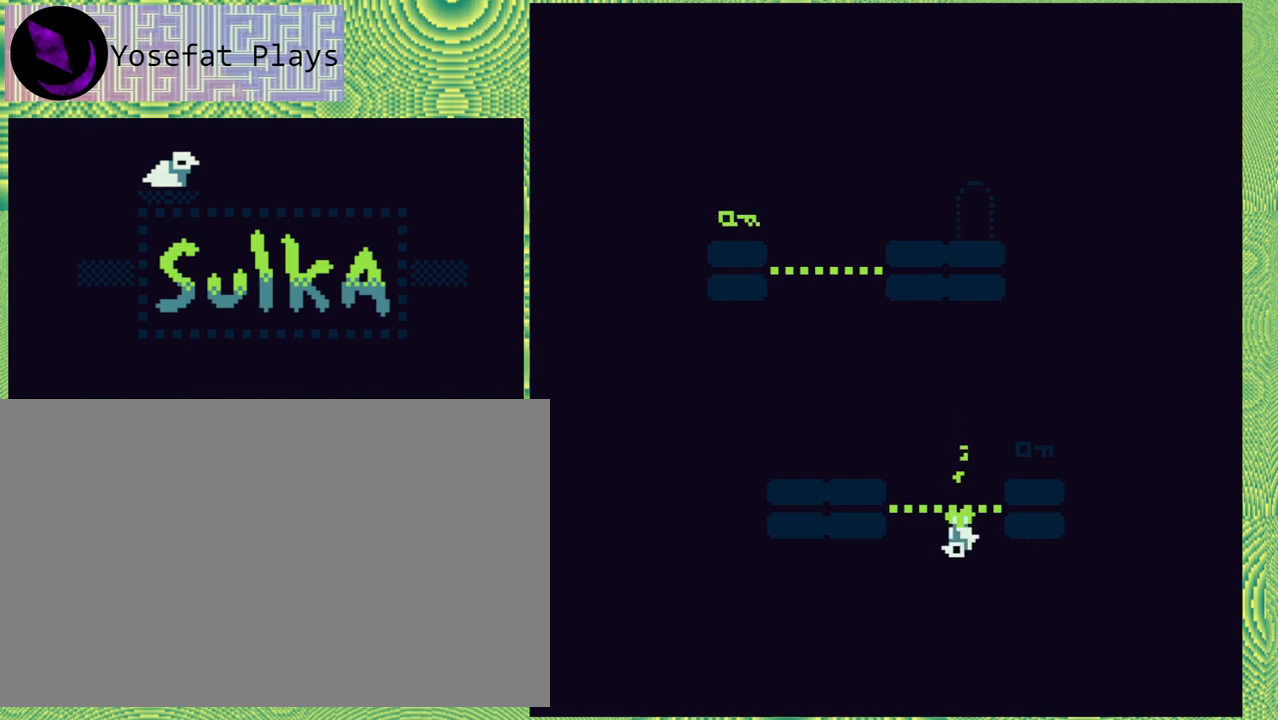
{"buttons": [], "right_stick": "center", "events": [[483, "DPAD_LEFT", "up"]]}
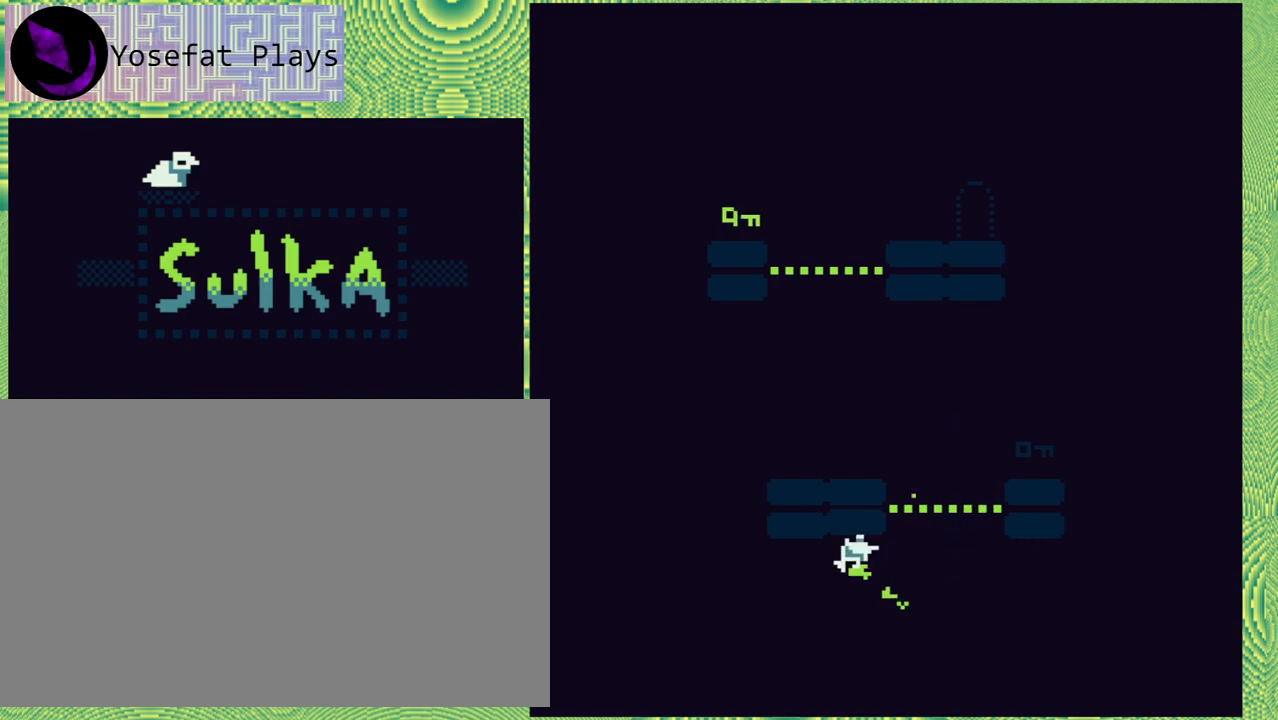
{"buttons": [], "right_stick": "center", "events": []}
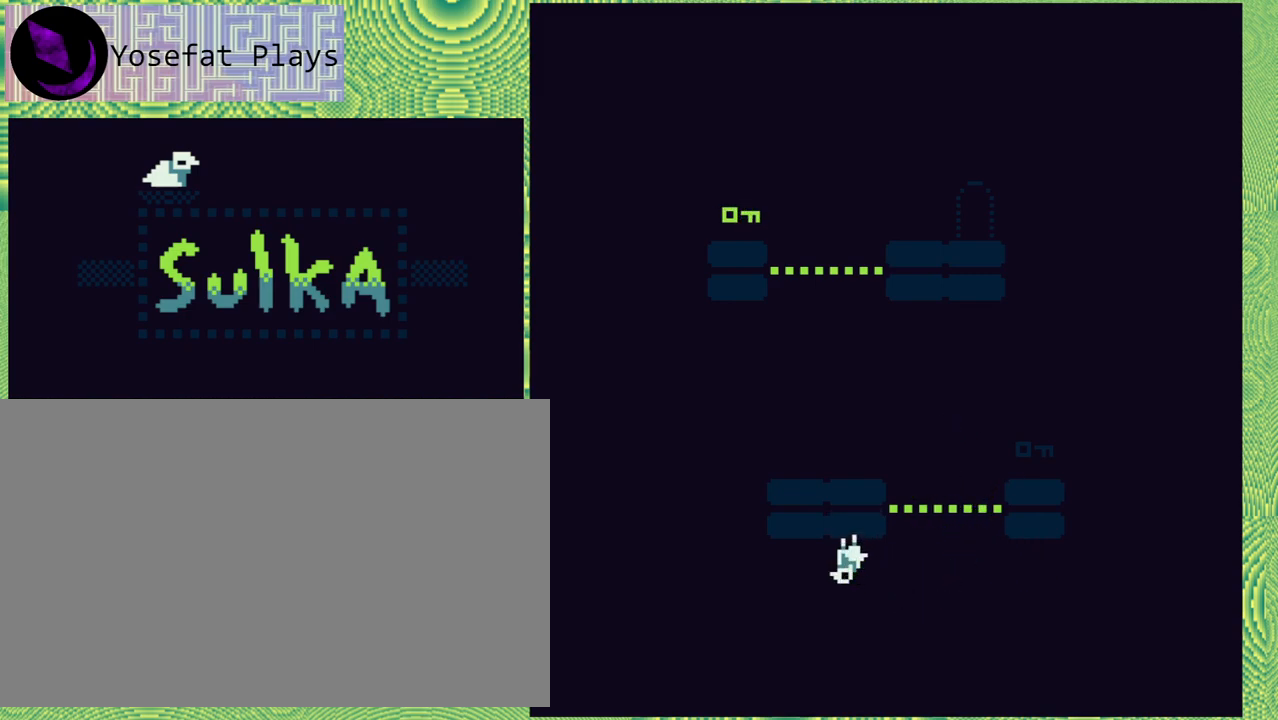
{"buttons": ["B", "DPAD_LEFT"], "right_stick": "center", "events": [[117, "DPAD_LEFT", "down"], [367, "B", "down"]]}
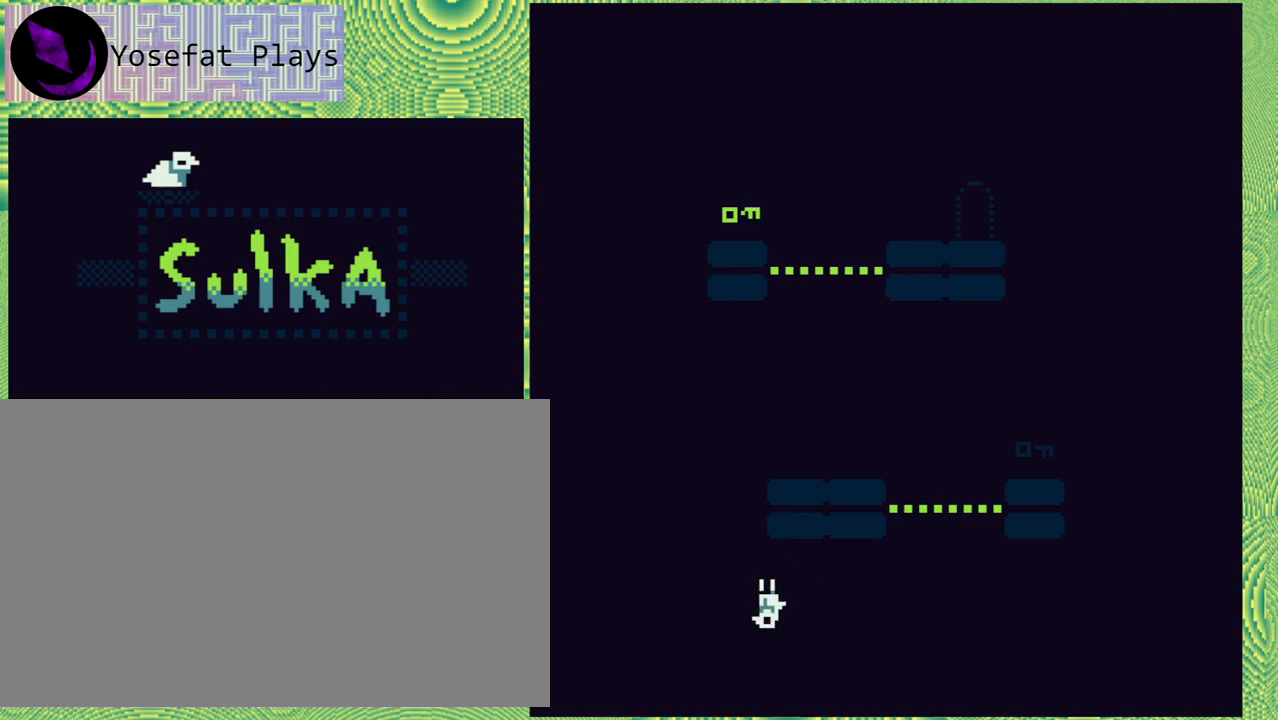
{"buttons": [], "right_stick": "center", "events": [[17, "B", "up"], [117, "DPAD_LEFT", "up"]]}
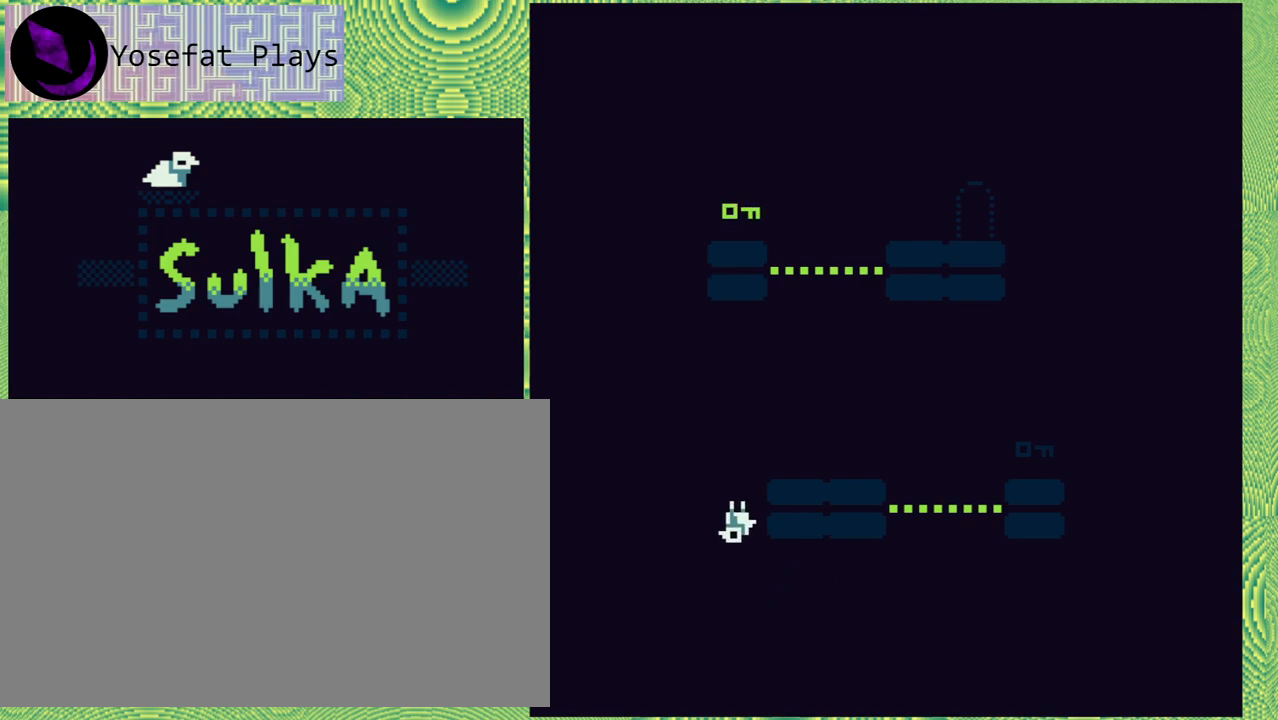
{"buttons": [], "right_stick": "center", "events": []}
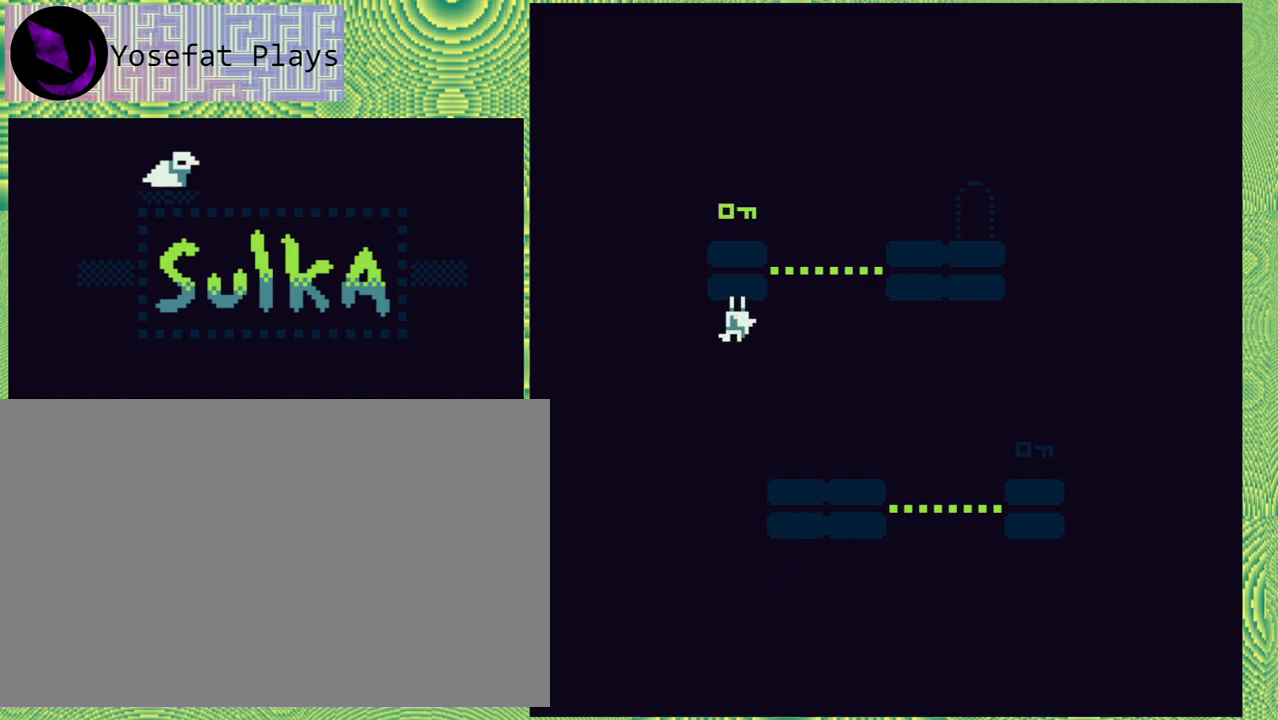
{"buttons": [], "right_stick": "center", "events": []}
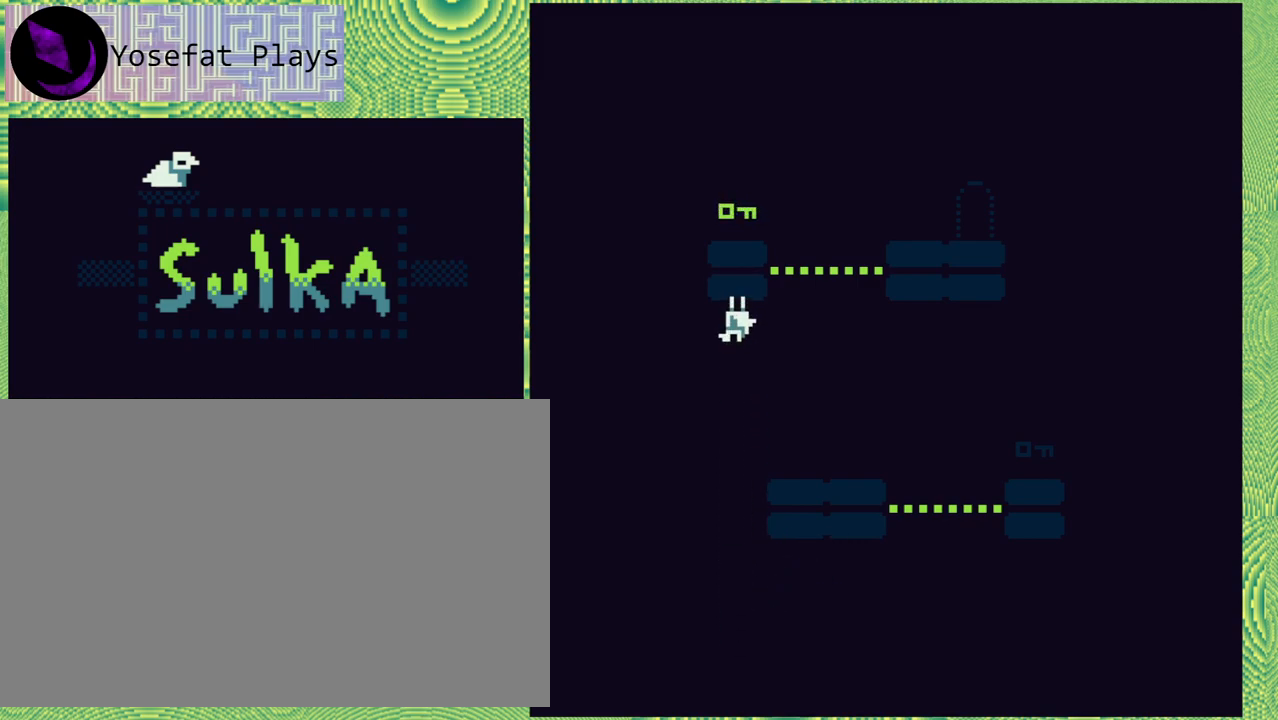
{"buttons": ["DPAD_RIGHT"], "right_stick": "center", "events": [[450, "DPAD_RIGHT", "down"]]}
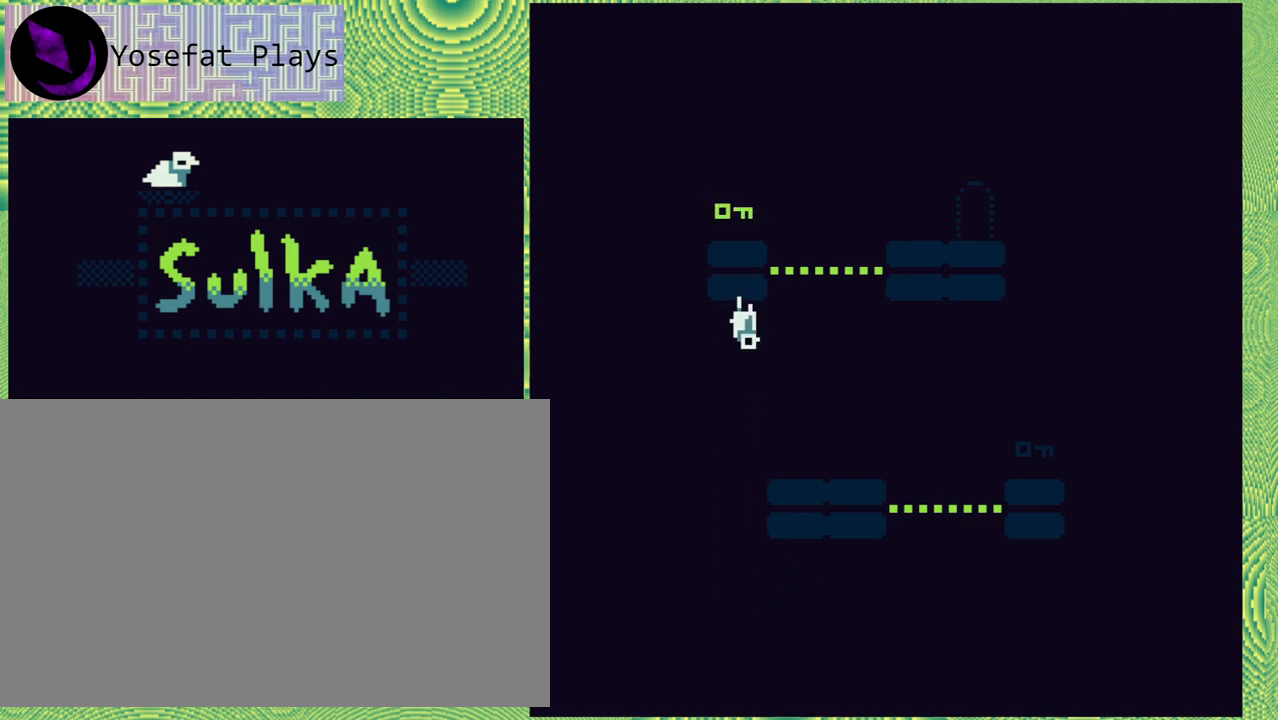
{"buttons": ["DPAD_LEFT"], "right_stick": "center", "events": [[200, "DPAD_RIGHT", "up"], [467, "DPAD_LEFT", "down"]]}
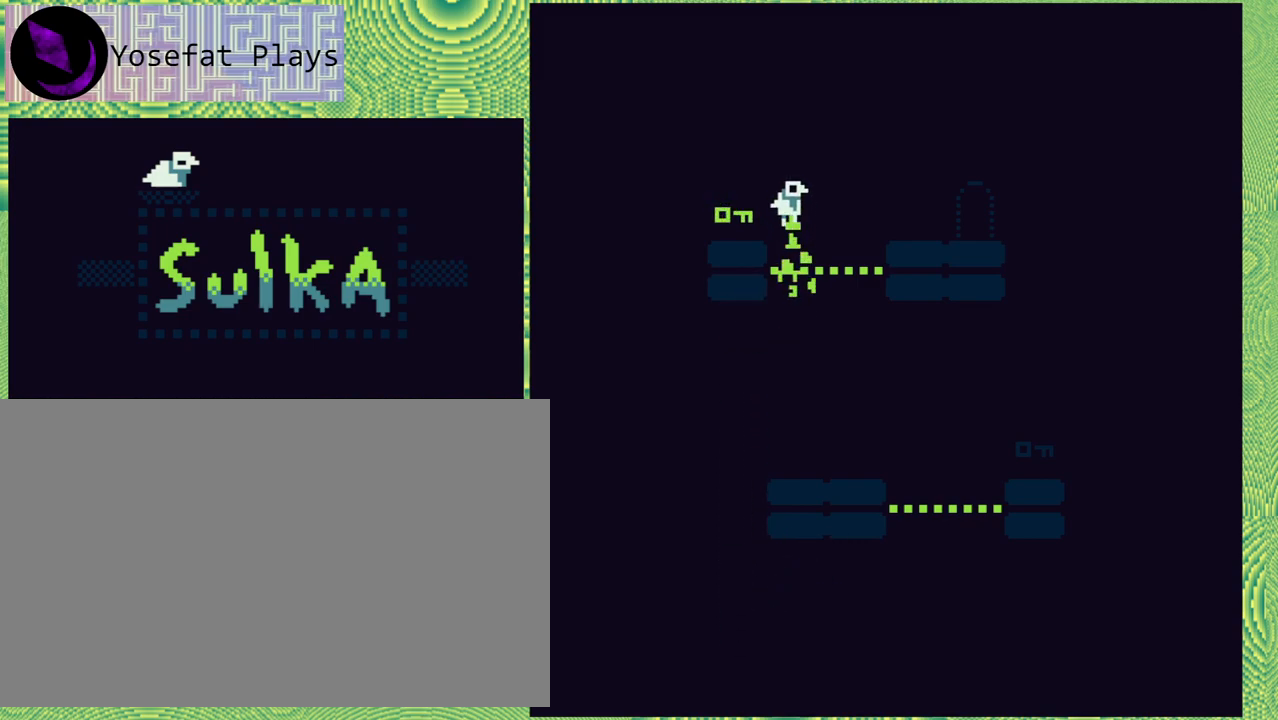
{"buttons": [], "right_stick": "center", "events": [[217, "DPAD_LEFT", "up"]]}
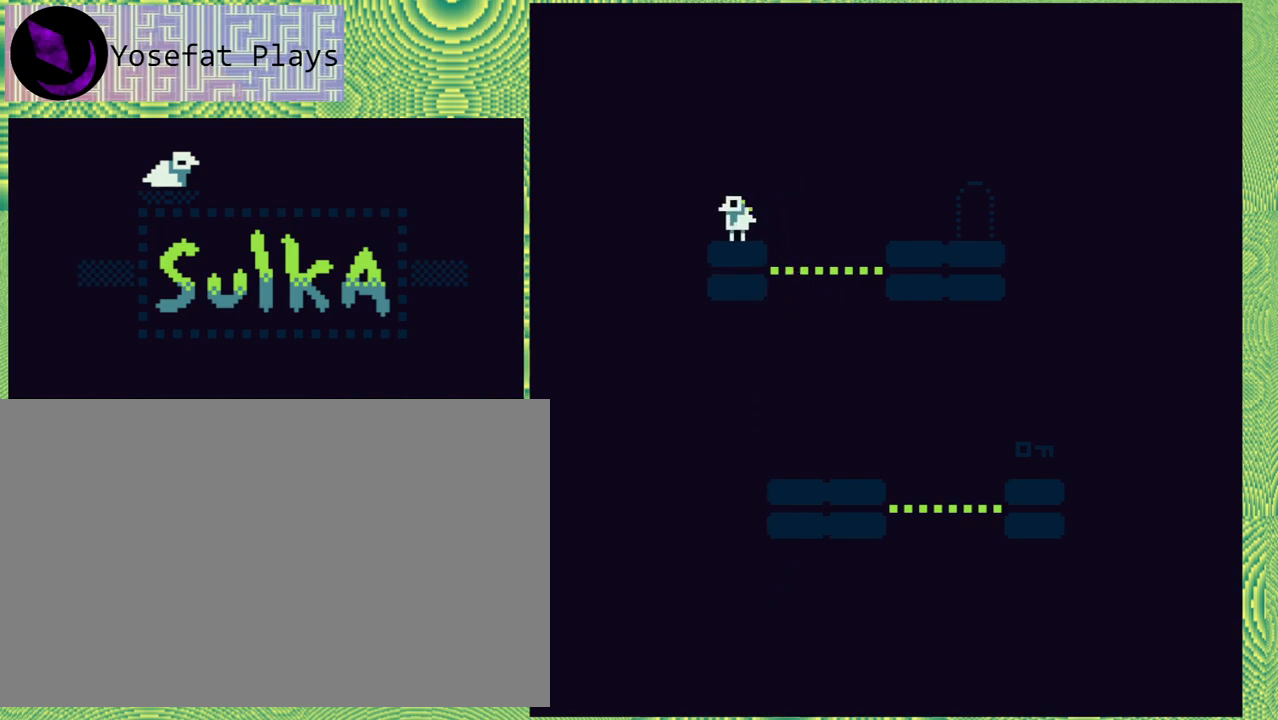
{"buttons": ["B", "DPAD_RIGHT"], "right_stick": "center", "events": [[183, "DPAD_RIGHT", "down"], [317, "B", "down"]]}
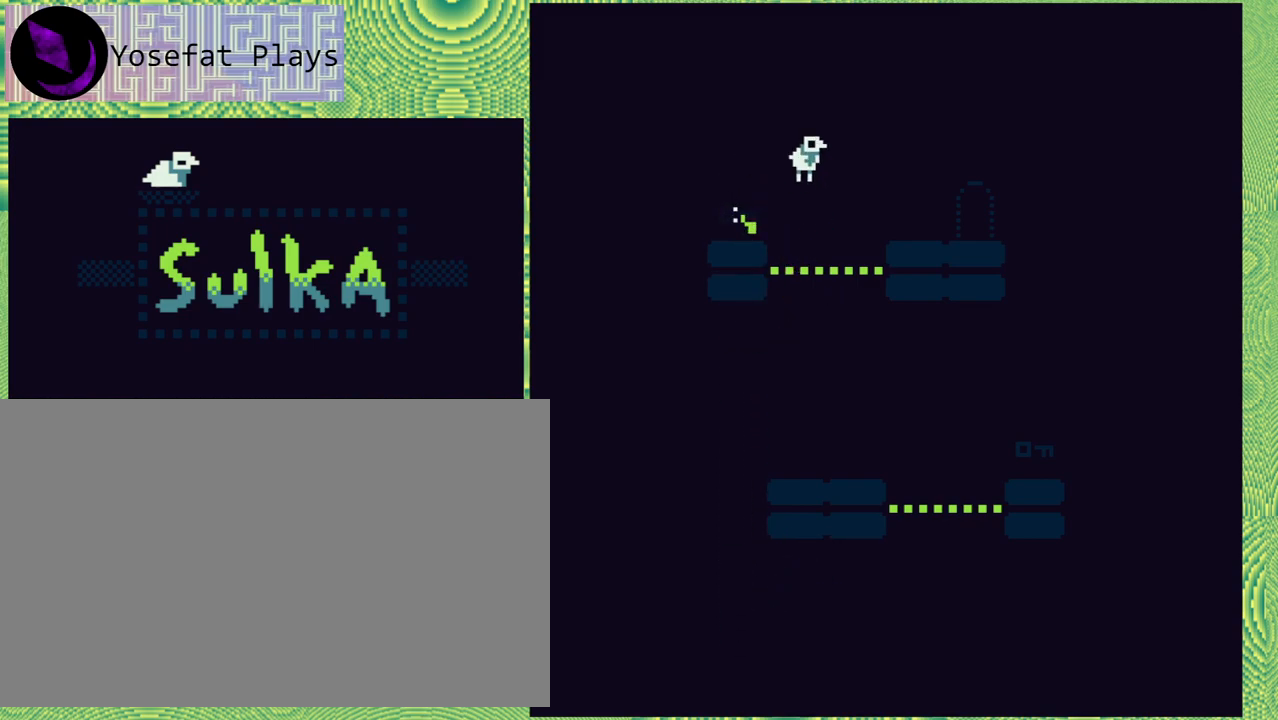
{"buttons": [], "right_stick": "center", "events": [[233, "B", "up"], [400, "DPAD_RIGHT", "up"]]}
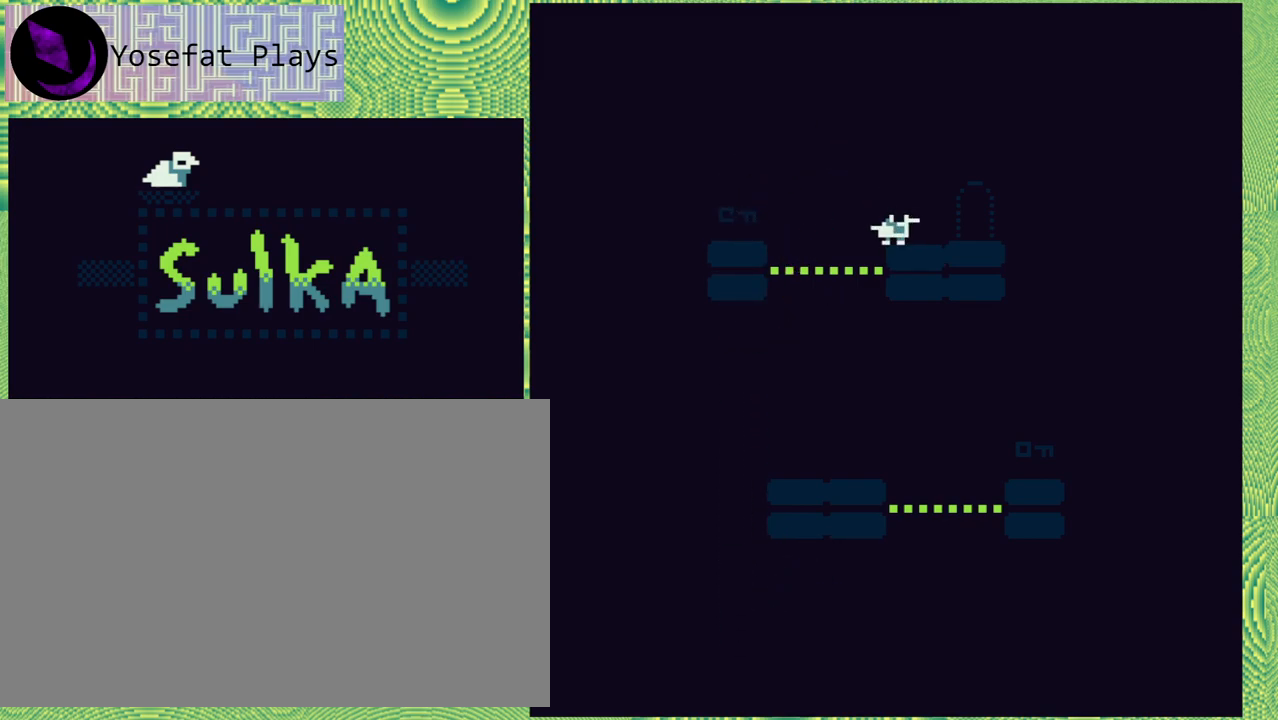
{"buttons": [], "right_stick": "center", "events": []}
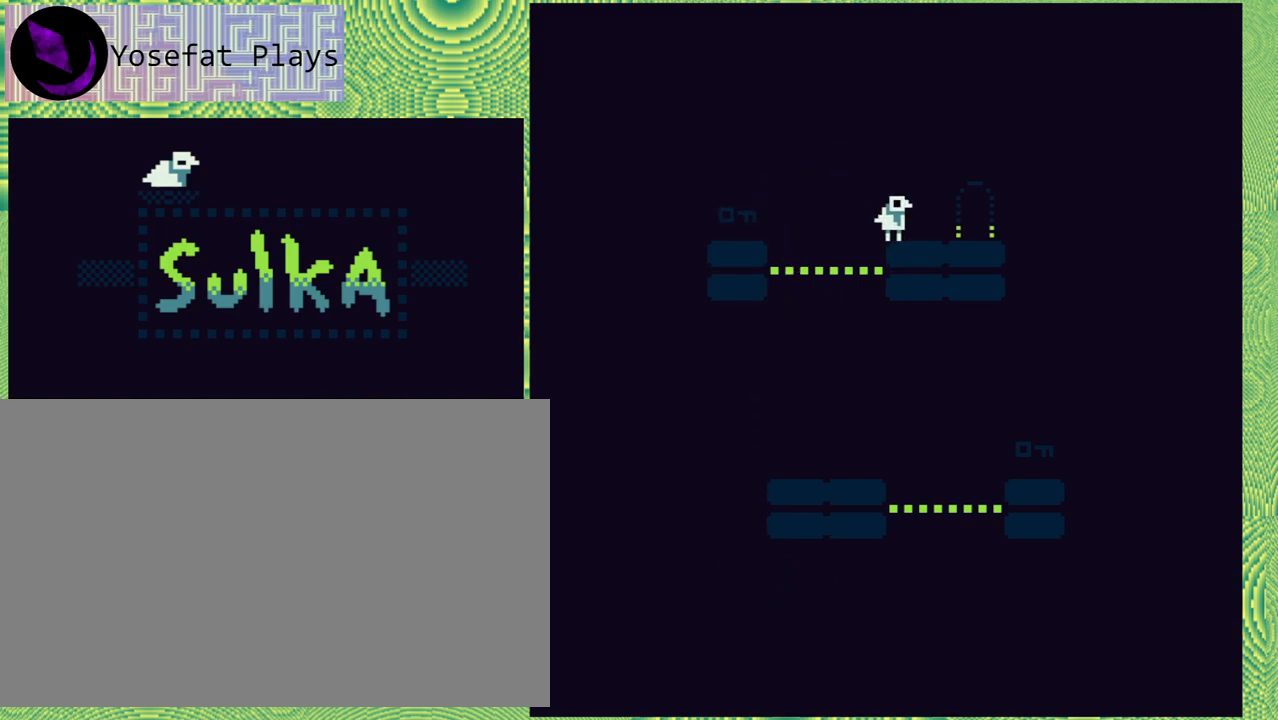
{"buttons": [], "right_stick": "center", "events": []}
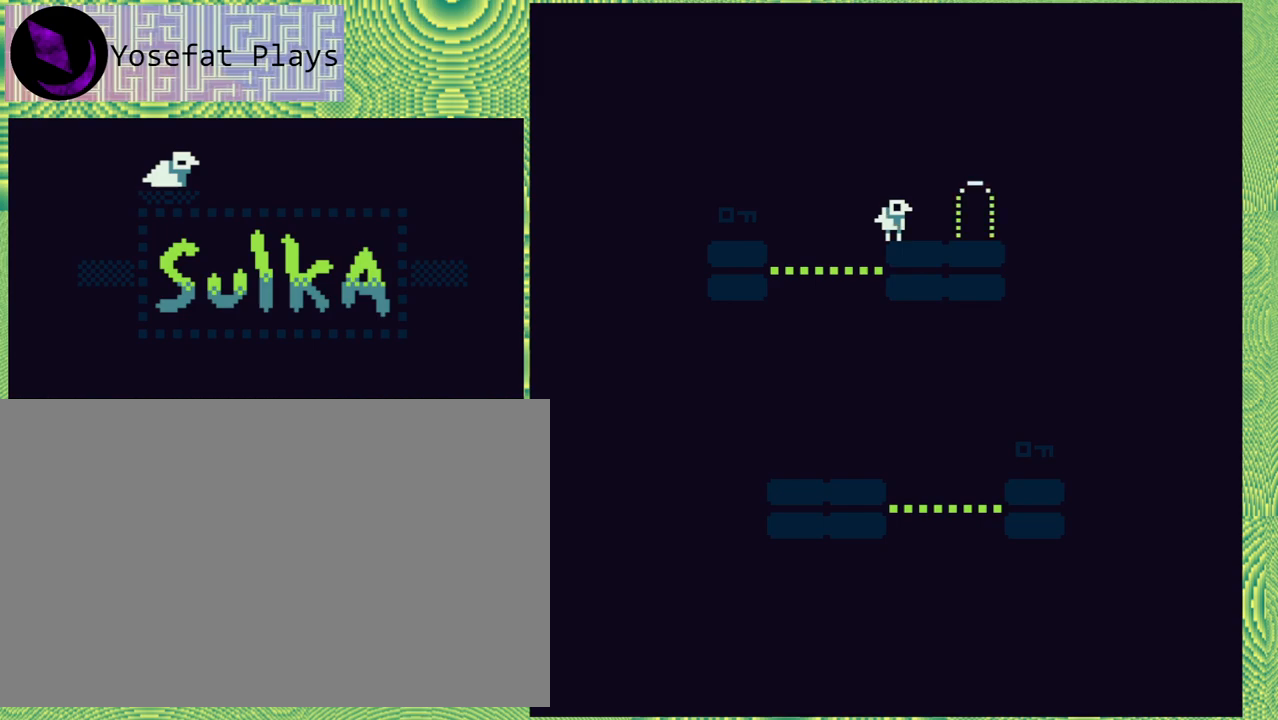
{"buttons": ["DPAD_RIGHT"], "right_stick": "center", "events": [[483, "DPAD_RIGHT", "down"]]}
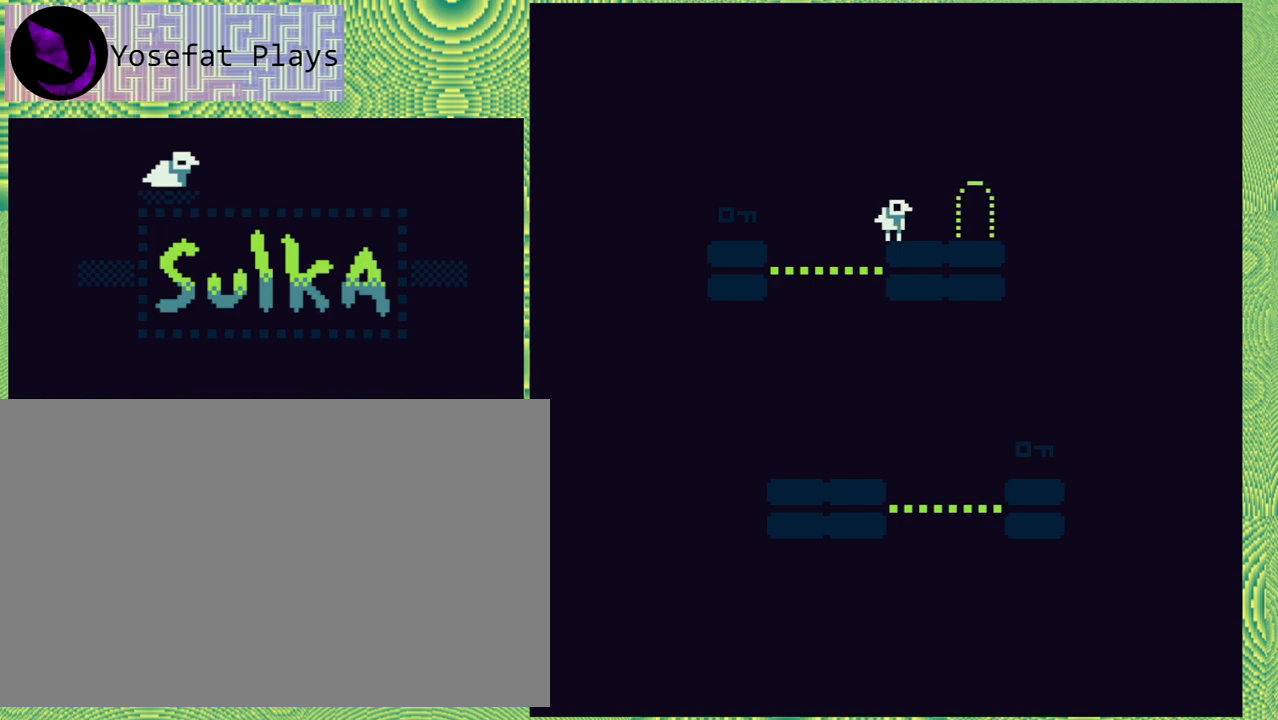
{"buttons": ["DPAD_RIGHT"], "right_stick": "center", "events": []}
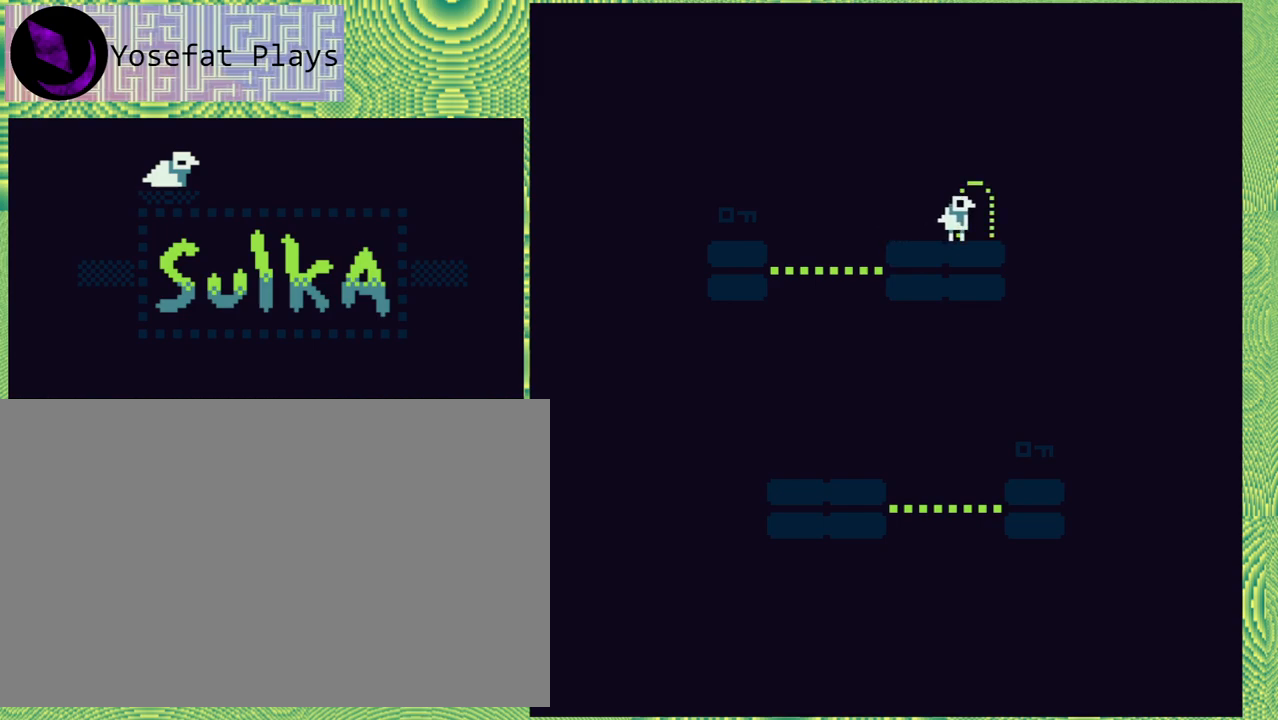
{"buttons": [], "right_stick": "center", "events": [[117, "DPAD_RIGHT", "up"]]}